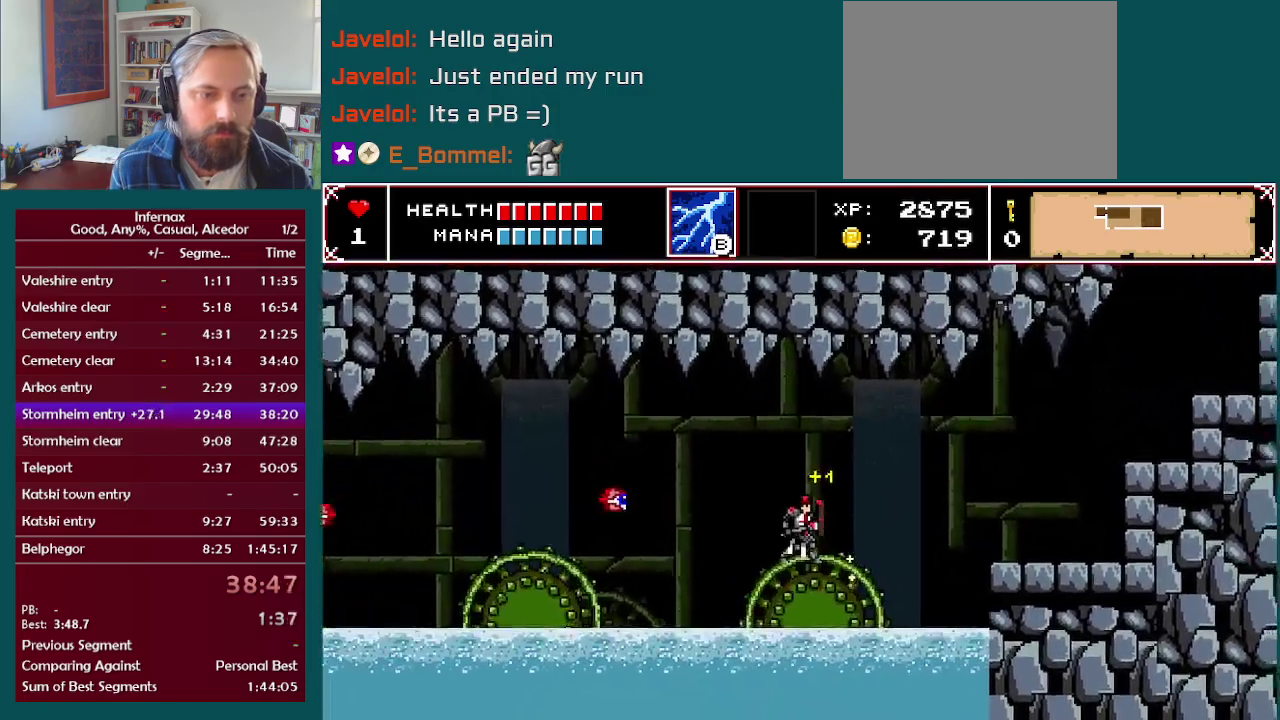
Gameplay with a controller (Xbox layout); each line is a JSON object with the inputs held at the frame after it. "events" lists button and stick changes between this image and that frame as [ms after this image, input, new state], when the widget could be followed in between. This overlay highlights the sticks when they move; stick clicks (L3 R3) are not distinguishable. Not read: L3 R3.
{"buttons": [], "left_stick": "center", "right_stick": "center", "events": [[367, "left_stick", "center"]]}
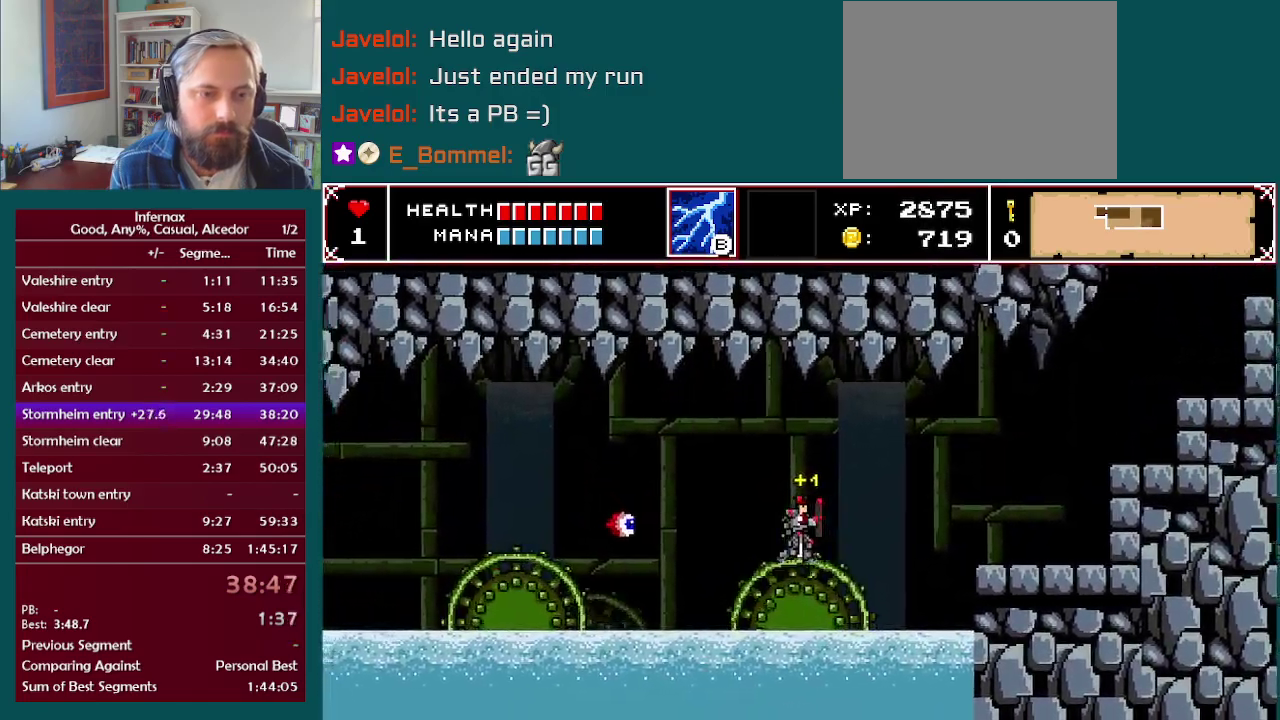
{"buttons": [], "left_stick": "right", "right_stick": "center", "events": [[283, "left_stick", "right"]]}
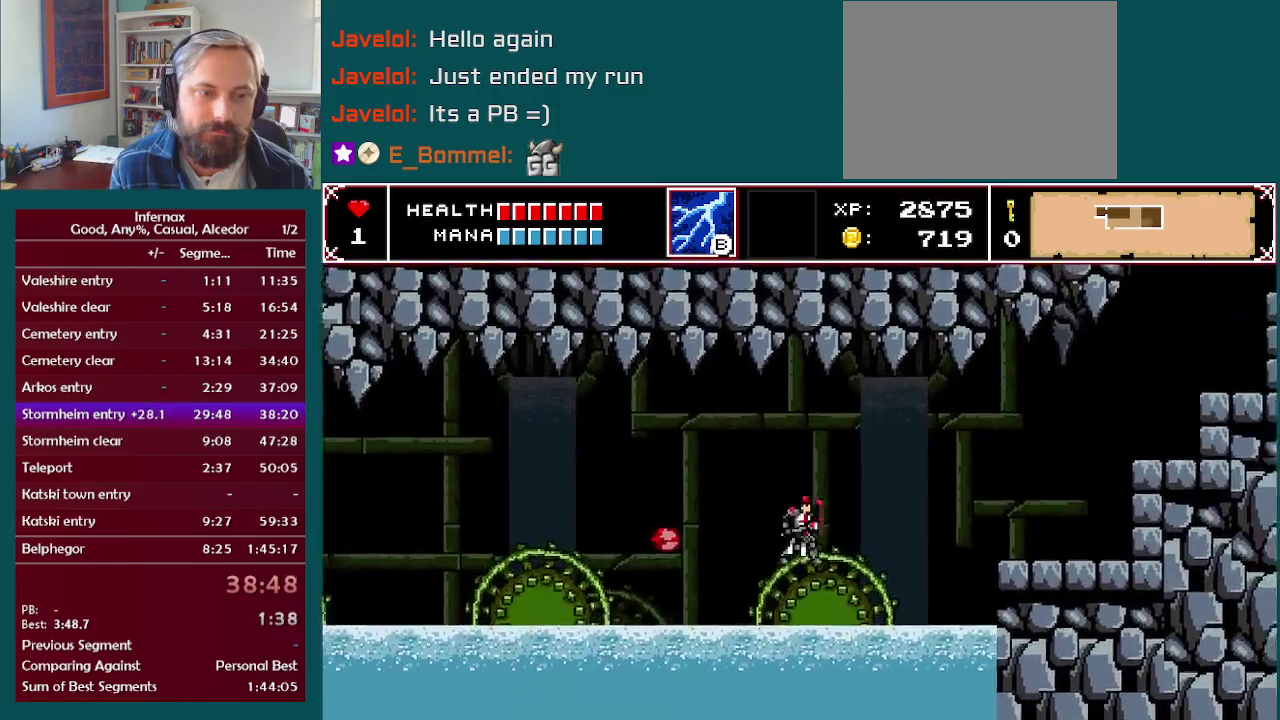
{"buttons": [], "left_stick": "right", "right_stick": "center", "events": []}
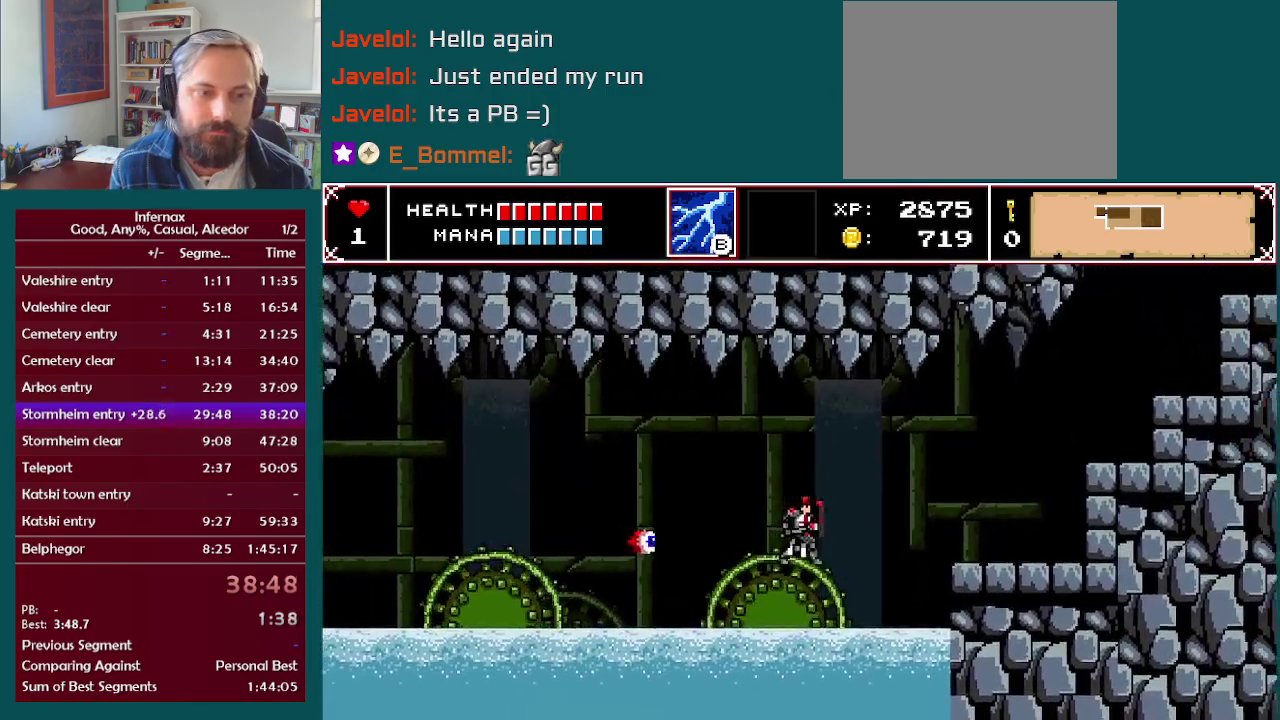
{"buttons": ["X"], "left_stick": "center", "right_stick": "center", "events": [[67, "left_stick", "center"], [350, "left_stick", "left"], [450, "X", "down"], [450, "left_stick", "center"]]}
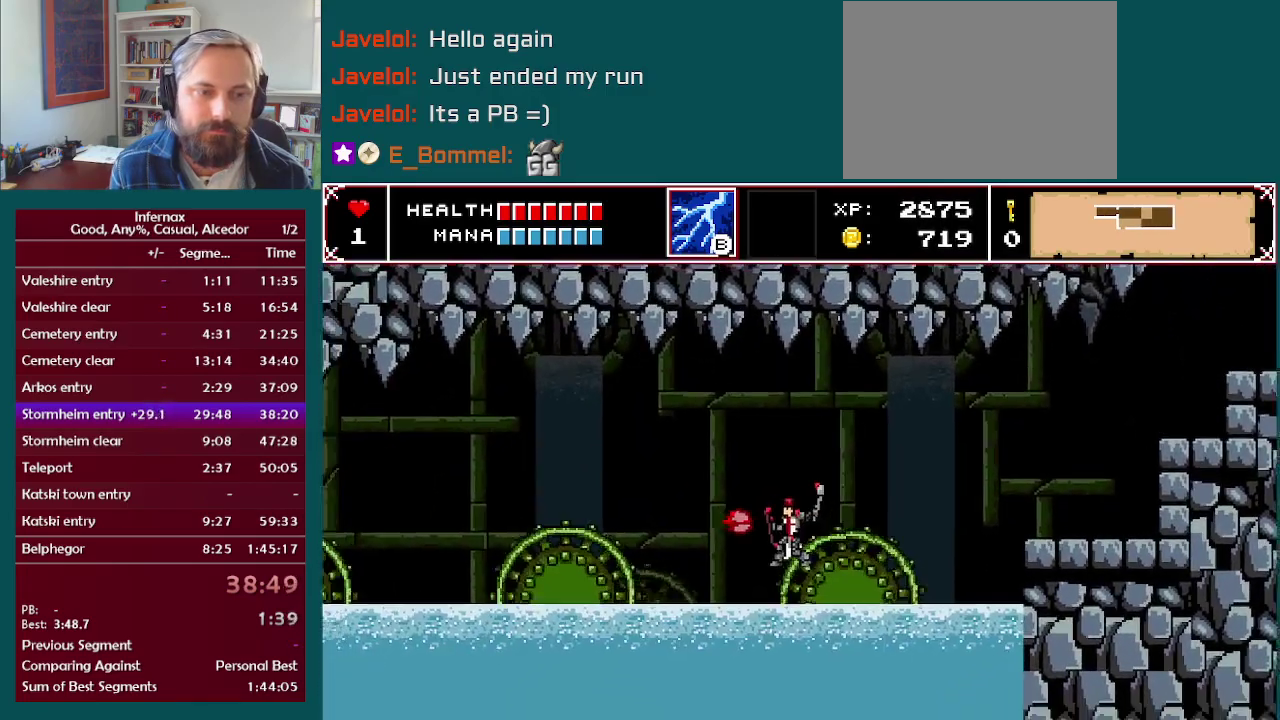
{"buttons": [], "left_stick": "right", "right_stick": "center", "events": [[33, "X", "up"], [100, "left_stick", "right"], [183, "A", "down"], [367, "A", "up"]]}
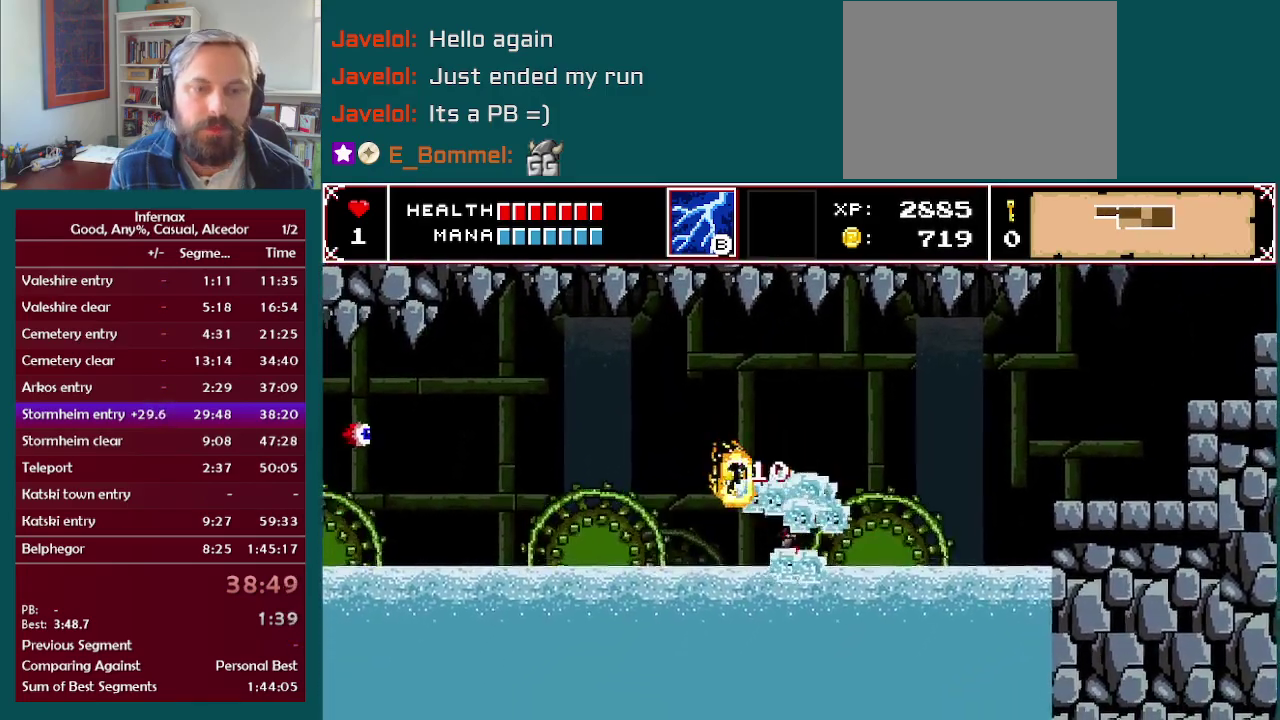
{"buttons": ["A"], "left_stick": "center", "right_stick": "center", "events": [[150, "A", "down"], [167, "left_stick", "center"]]}
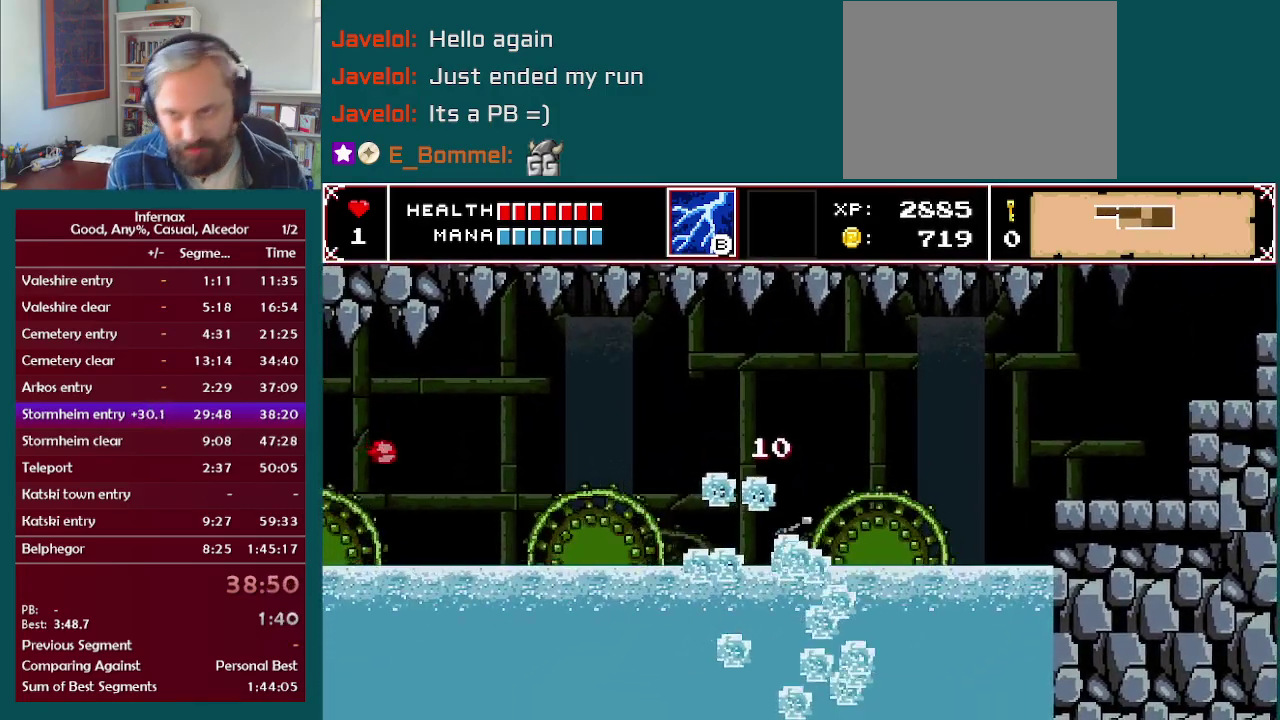
{"buttons": ["A"], "left_stick": "center", "right_stick": "center", "events": []}
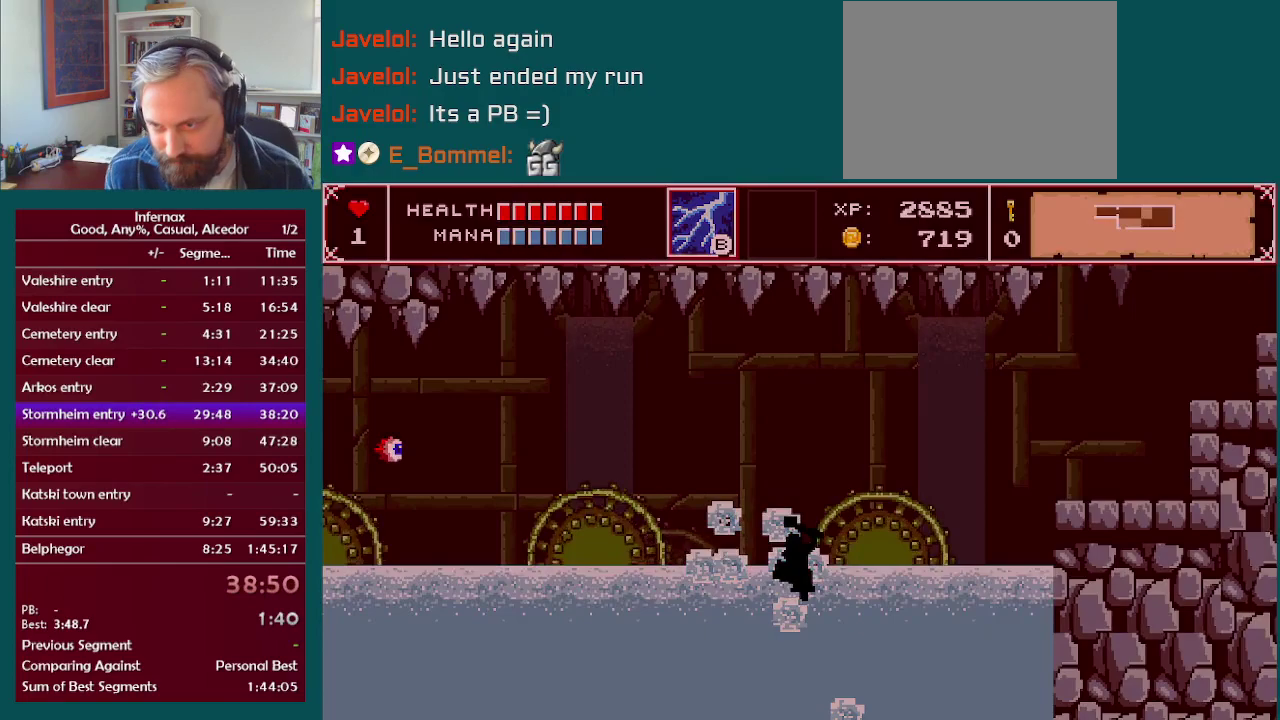
{"buttons": ["A"], "left_stick": "center", "right_stick": "center", "events": []}
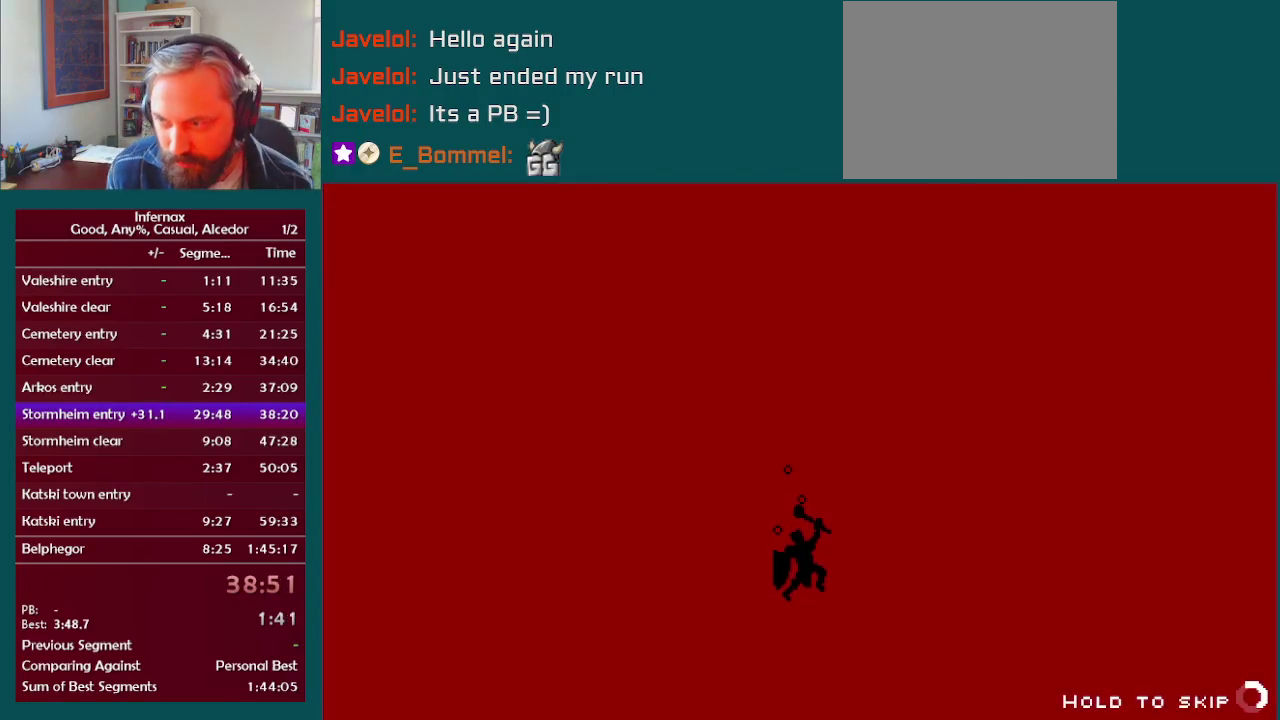
{"buttons": ["A"], "left_stick": "center", "right_stick": "center", "events": []}
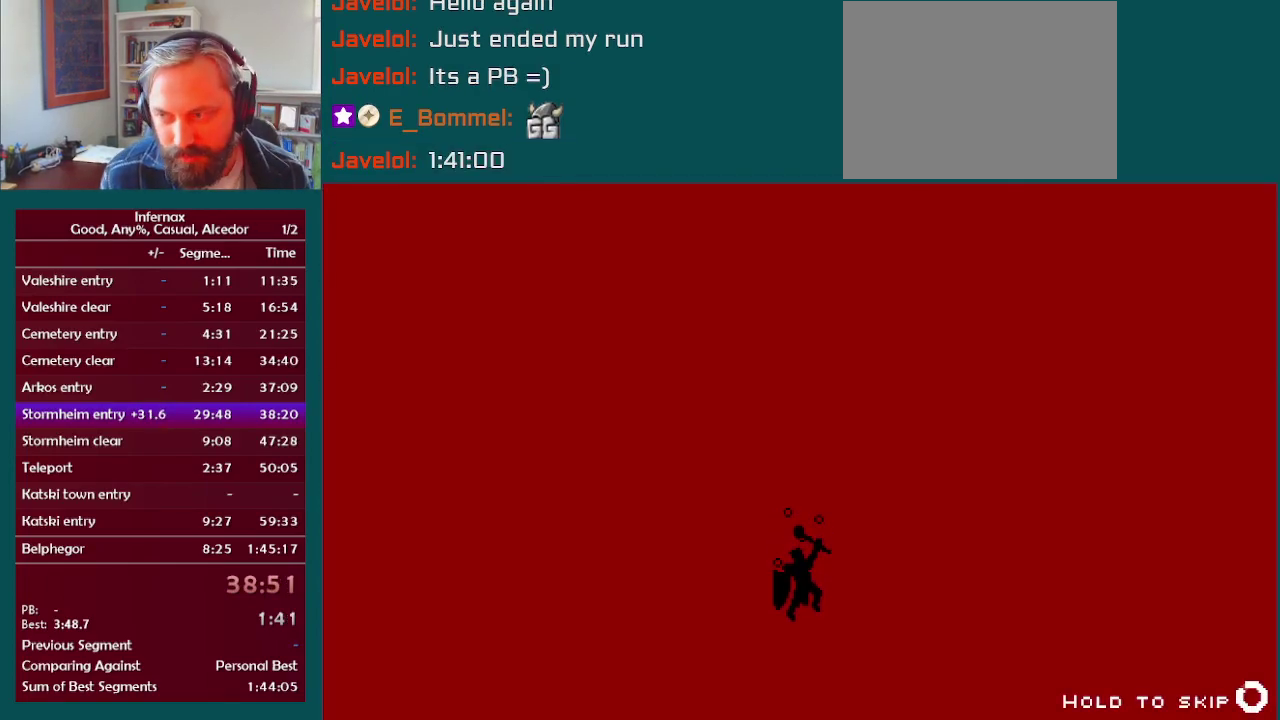
{"buttons": ["A"], "left_stick": "center", "right_stick": "center", "events": []}
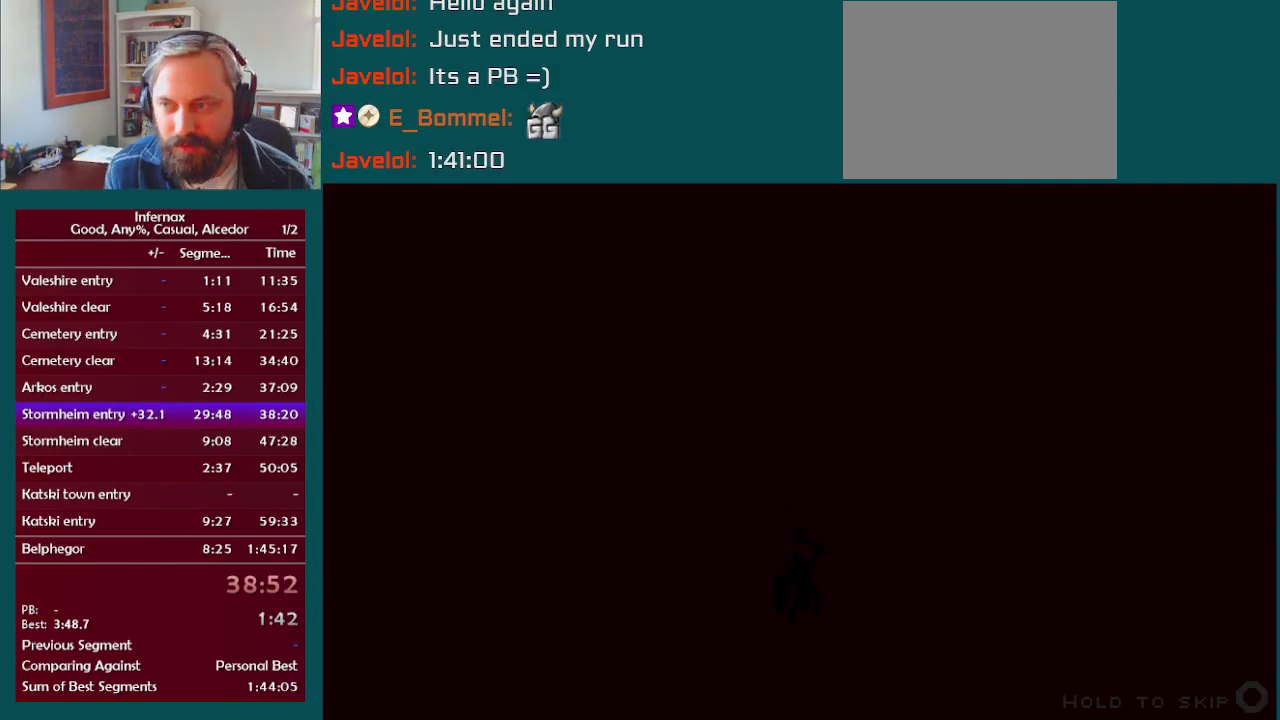
{"buttons": ["A"], "left_stick": "center", "right_stick": "center", "events": []}
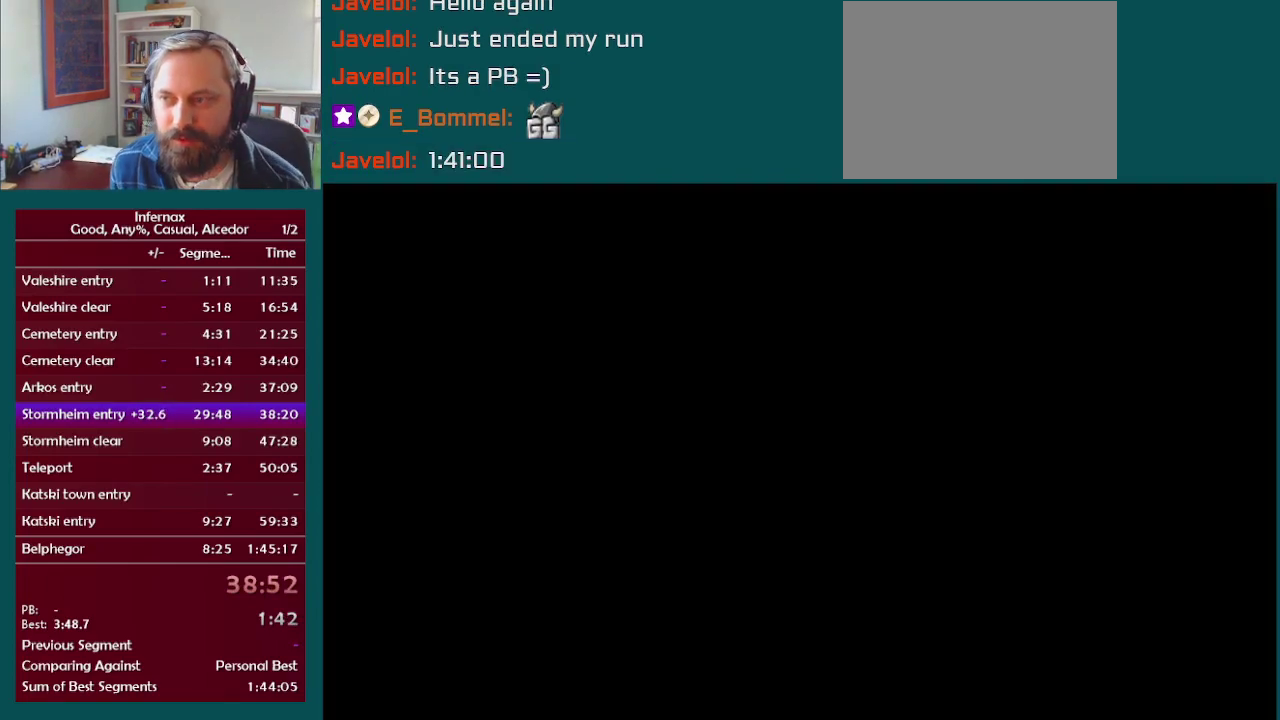
{"buttons": ["A"], "left_stick": "center", "right_stick": "center", "events": []}
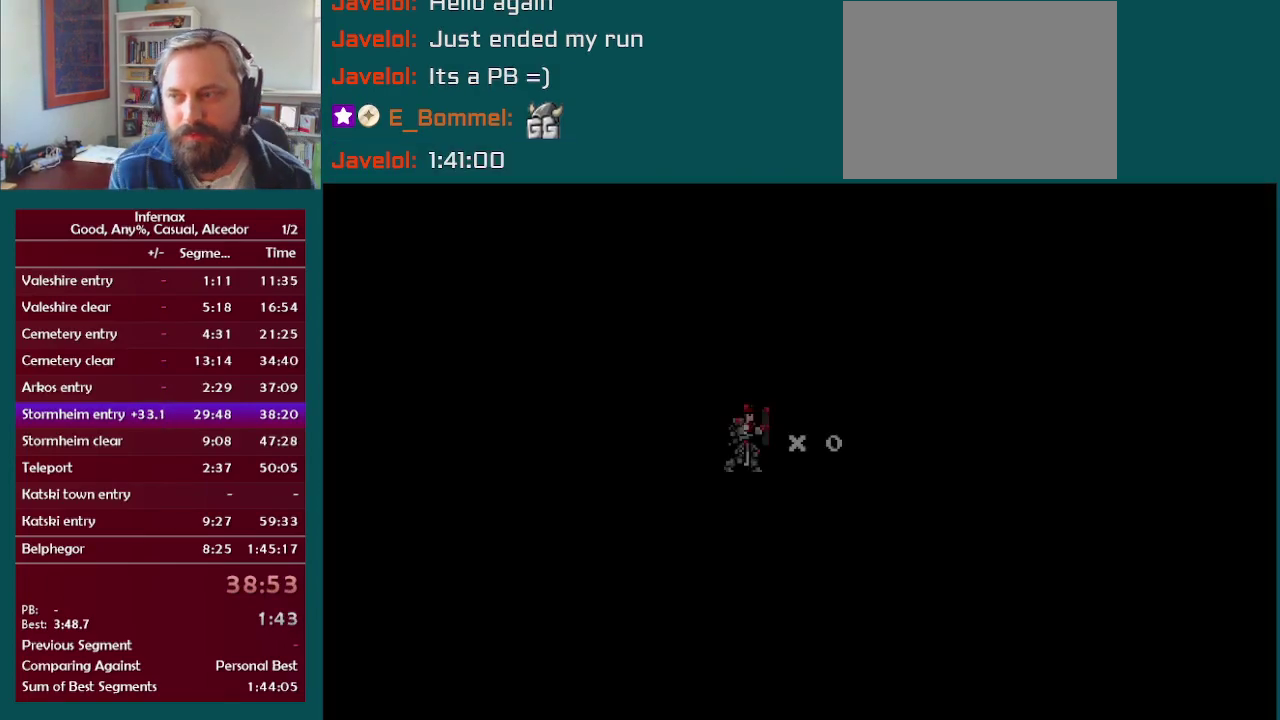
{"buttons": ["A"], "left_stick": "center", "right_stick": "center", "events": []}
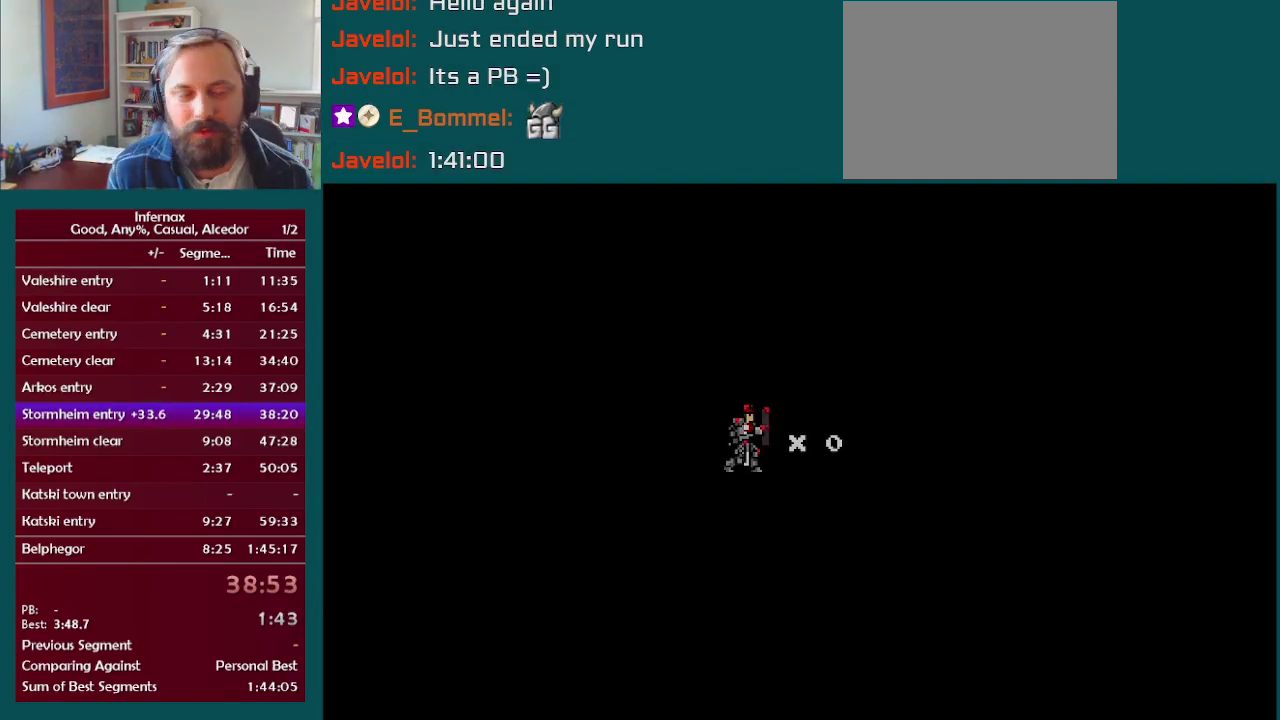
{"buttons": ["A"], "left_stick": "center", "right_stick": "center", "events": []}
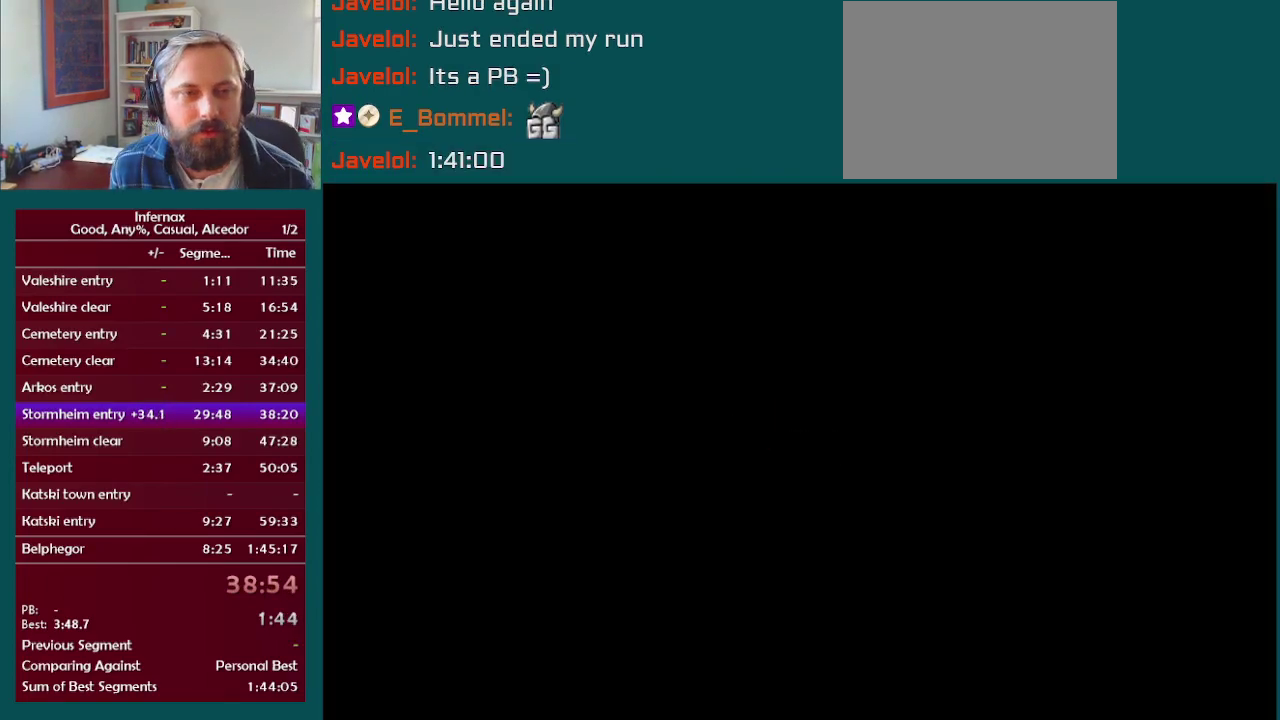
{"buttons": ["A"], "left_stick": "center", "right_stick": "center", "events": []}
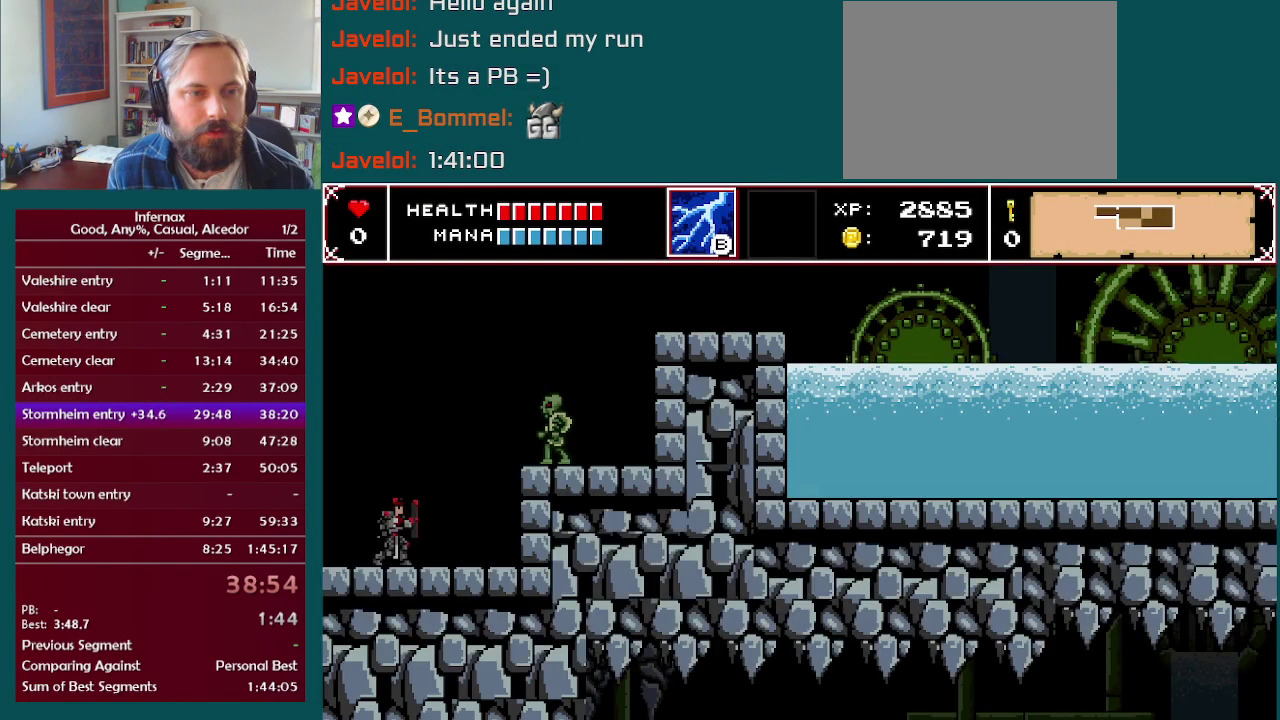
{"buttons": [], "left_stick": "right", "right_stick": "center", "events": [[67, "A", "up"], [67, "left_stick", "right"]]}
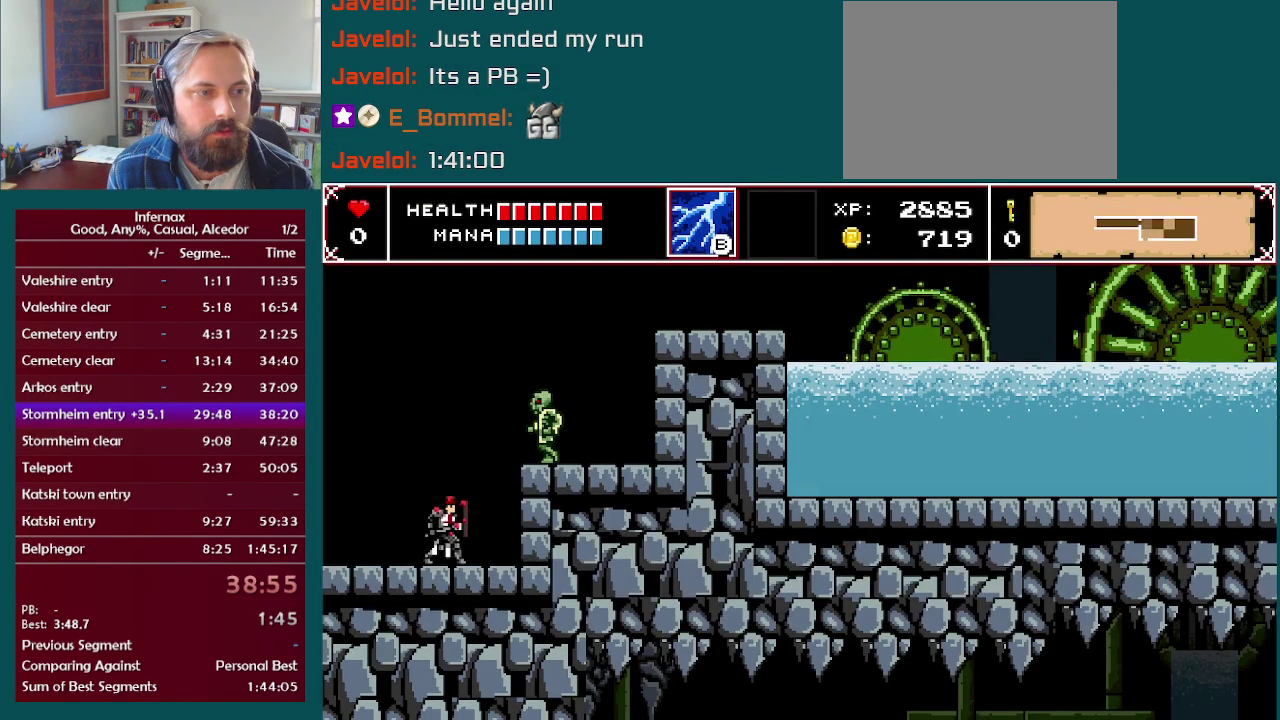
{"buttons": ["X"], "left_stick": "center", "right_stick": "center", "events": [[367, "A", "down"], [433, "X", "down"], [433, "left_stick", "center"], [483, "A", "up"]]}
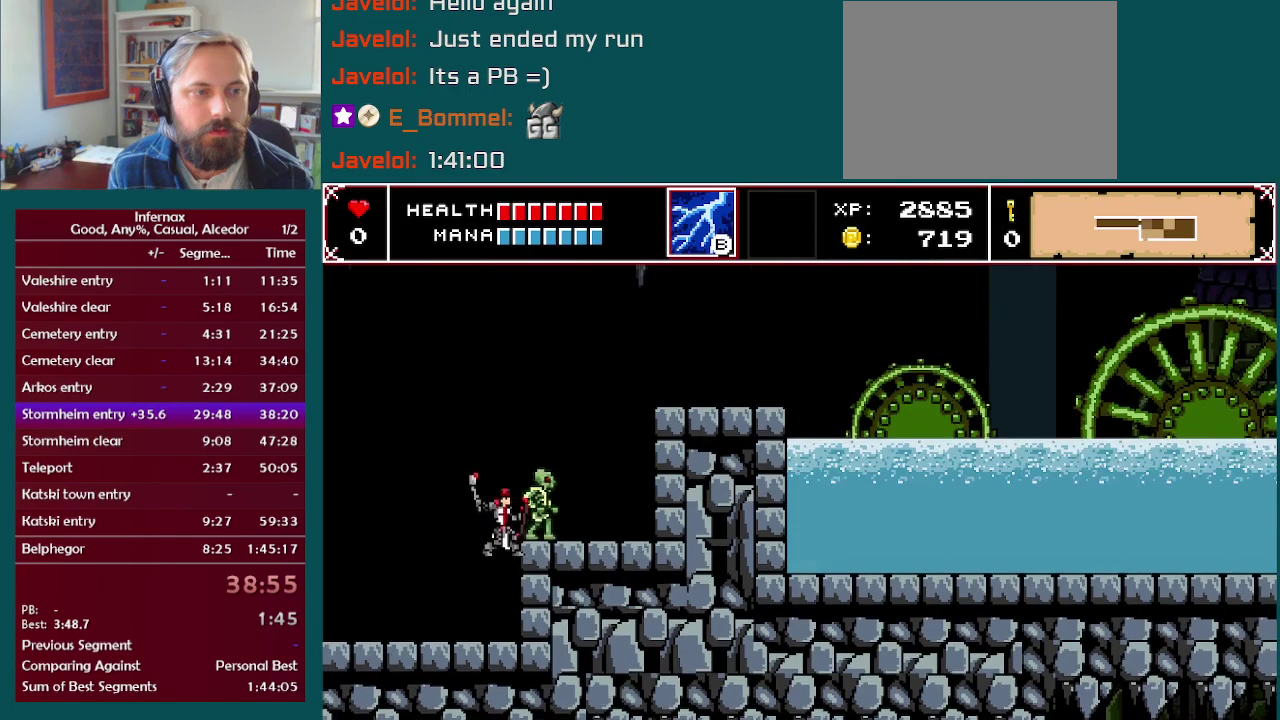
{"buttons": [], "left_stick": "right", "right_stick": "center", "events": [[33, "X", "up"], [250, "left_stick", "right"]]}
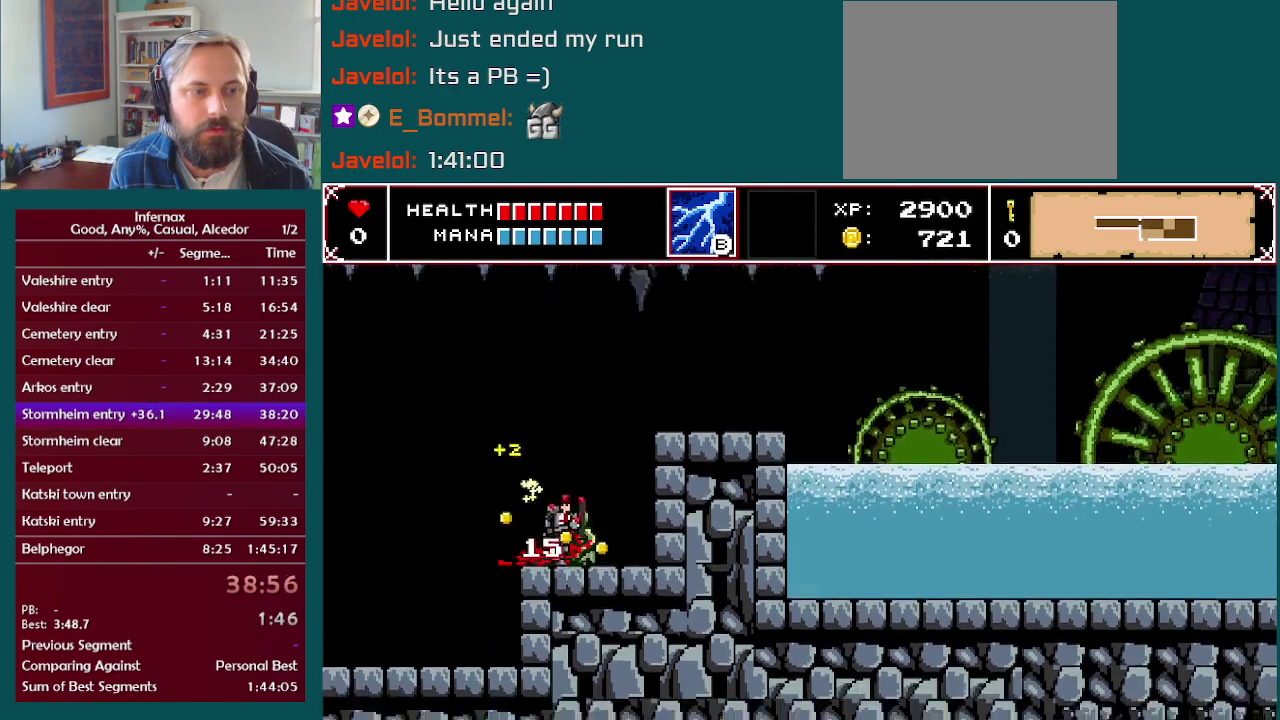
{"buttons": [], "left_stick": "right", "right_stick": "center", "events": [[83, "A", "down"], [283, "A", "up"]]}
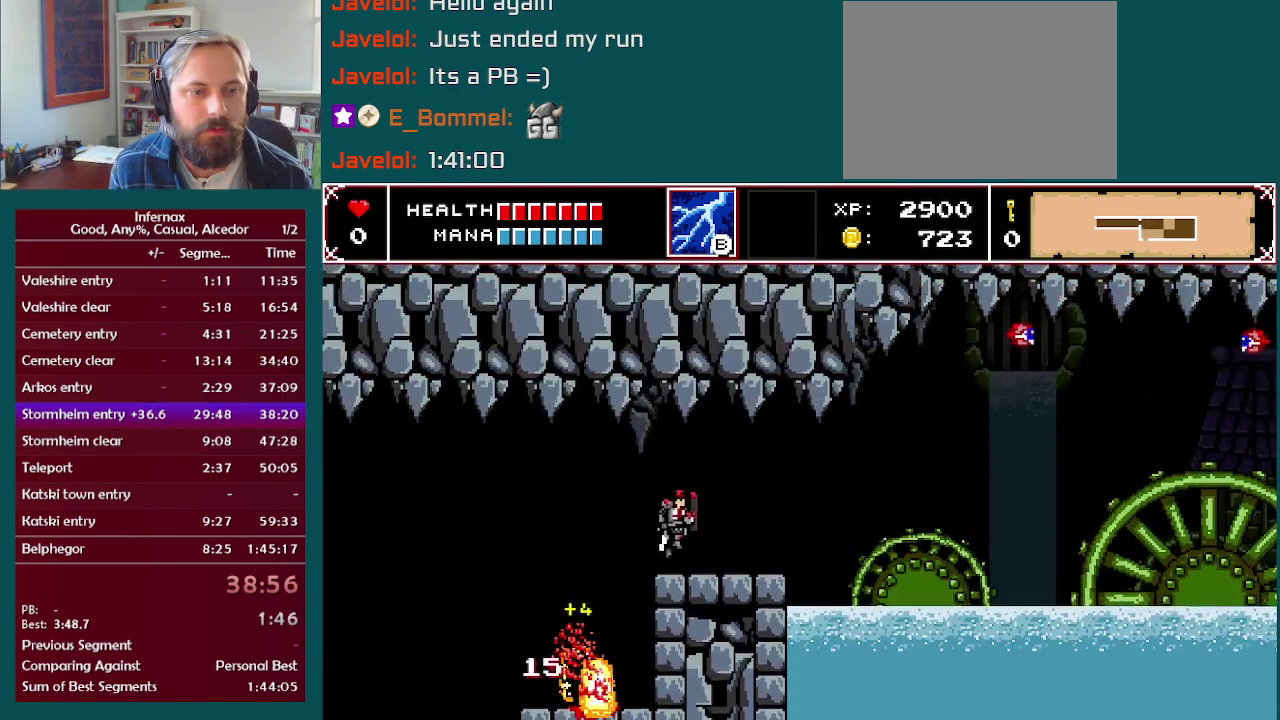
{"buttons": ["A"], "left_stick": "right", "right_stick": "center", "events": [[467, "A", "down"]]}
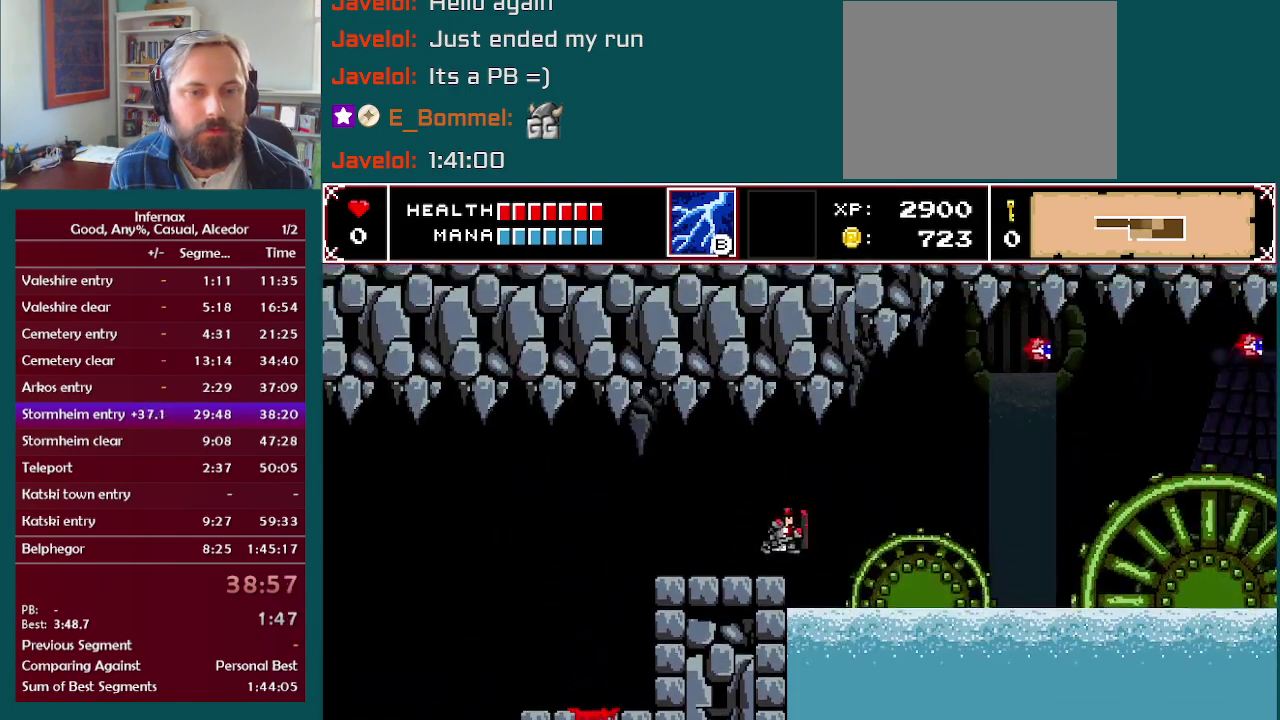
{"buttons": [], "left_stick": "right", "right_stick": "center", "events": [[83, "A", "up"]]}
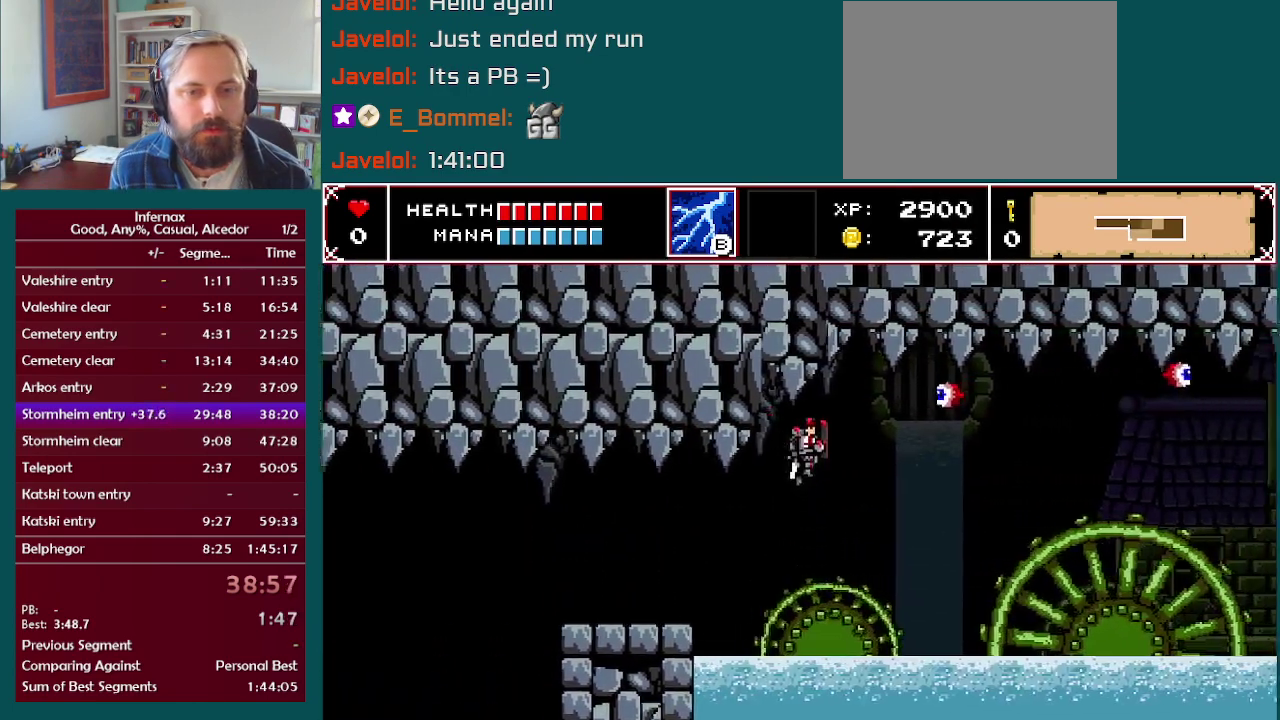
{"buttons": ["A"], "left_stick": "center", "right_stick": "center", "events": [[167, "left_stick", "center"], [367, "A", "down"]]}
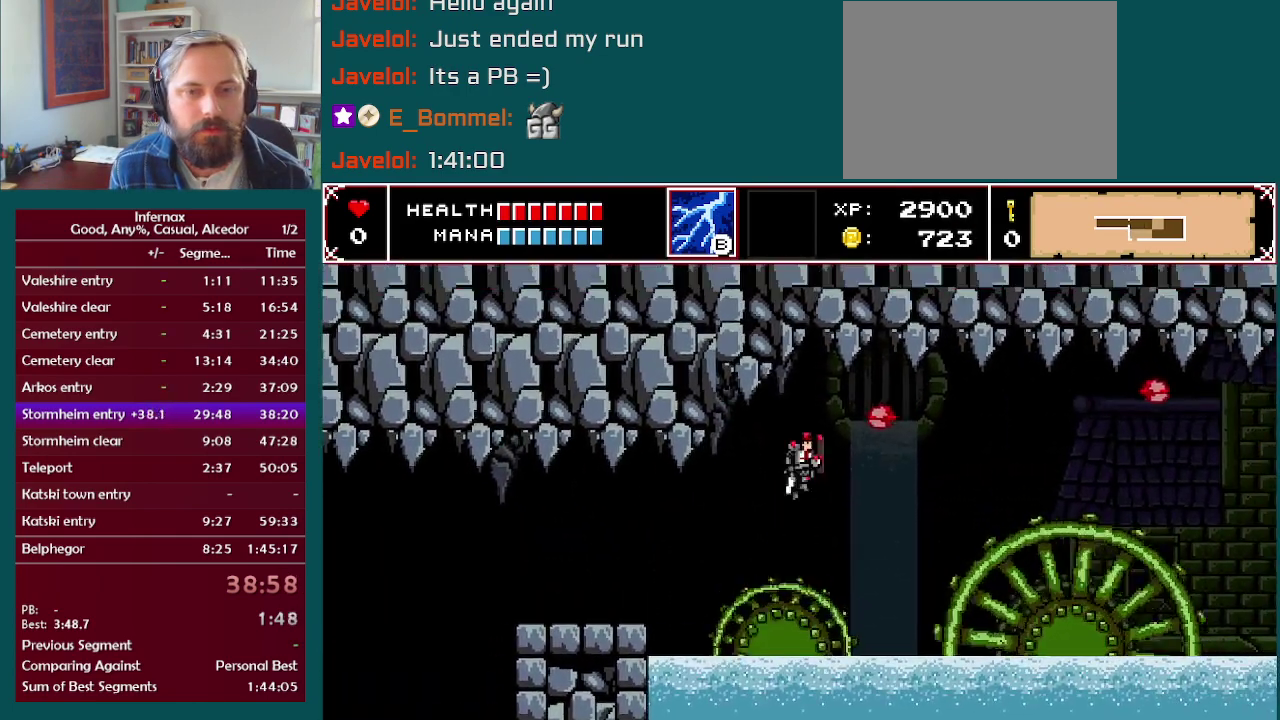
{"buttons": [], "left_stick": "center", "right_stick": "center", "events": [[67, "A", "up"], [267, "X", "down"], [400, "X", "up"]]}
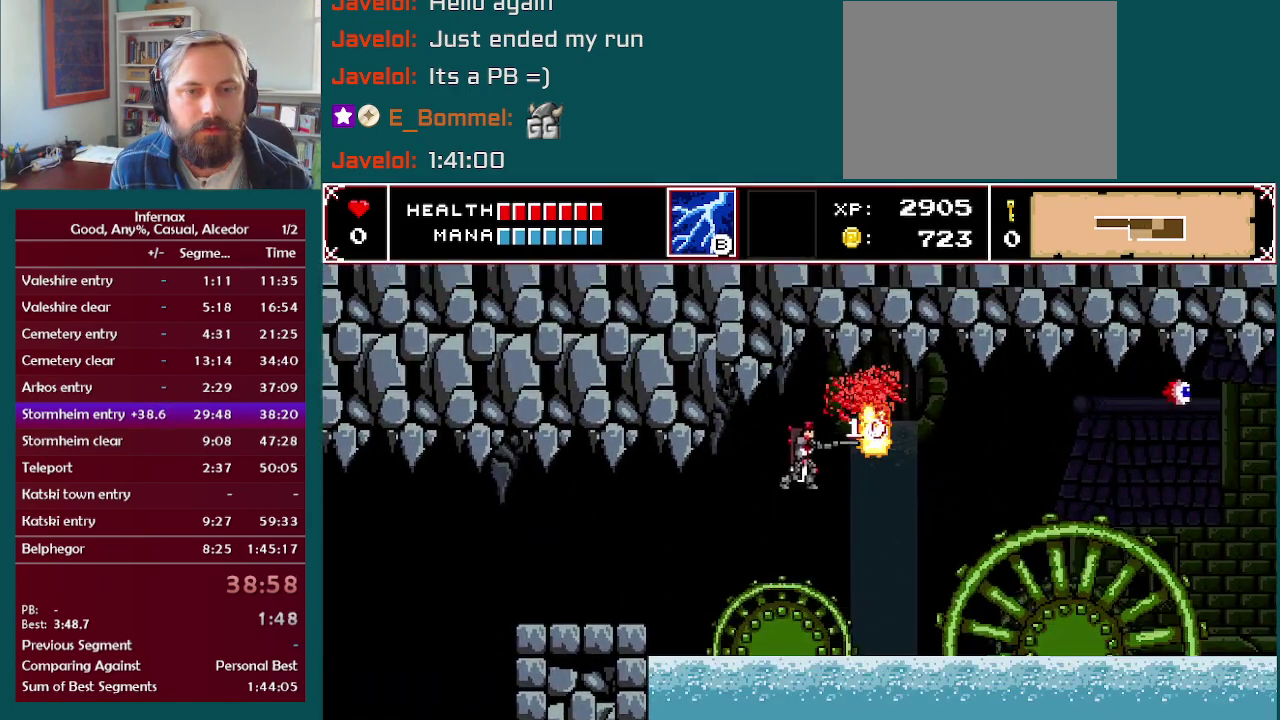
{"buttons": ["A"], "left_stick": "right", "right_stick": "center", "events": [[200, "left_stick", "right"], [250, "A", "down"]]}